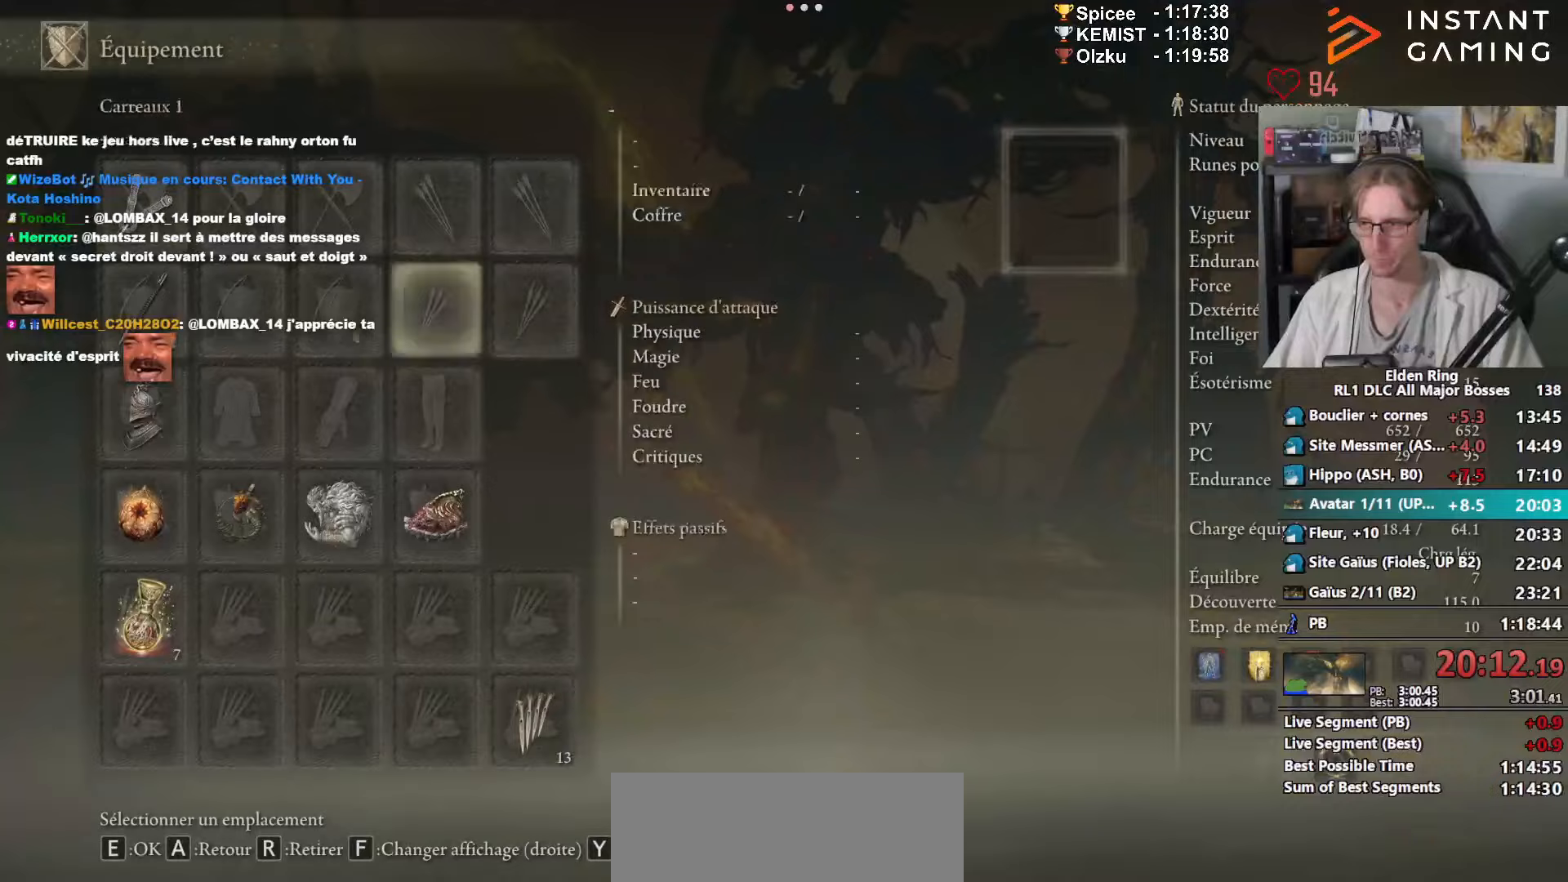
Gameplay with keyboard and mouse; each line is a JSON object with the keys and mouse buttons held at the frame after it (dt_ms = milliseconds from this image to that frame). "events" lists presses ("down") and releases ("up") of "1", "2", "3", "4", "a", "ctrl_l", "ctrl_r", "d", "down", "e", "f", "g", "left", "q", "r", "return", "right", "s", "shift_l", "shift_r", "space", "tab", "up", "z", "mouse_left", "mouse_wheel", "mouse_right", "mouse_mb4" and "mouse_mb5" between this image and that frame as [ms after this image, input, new state], when the widget could be followed in between. "mouse_left", "mouse_wheel", "mouse_right", "mouse_mb4", "mouse_mb5" = the "left", "wheel", "right", "mb4", "mb5" buttons of the "mouse" list. No other keys are recorded. "wheel" means that the mouse wheel is clicked or scrolled. Not read: mouse_move.
{"dt_ms": 300, "keys": ["d", "s"], "mouse": [], "events": [[17, "d", "up"], [67, "q", "down"], [67, "z", "up"], [217, "s", "down"], [267, "d", "down"], [267, "q", "up"]]}
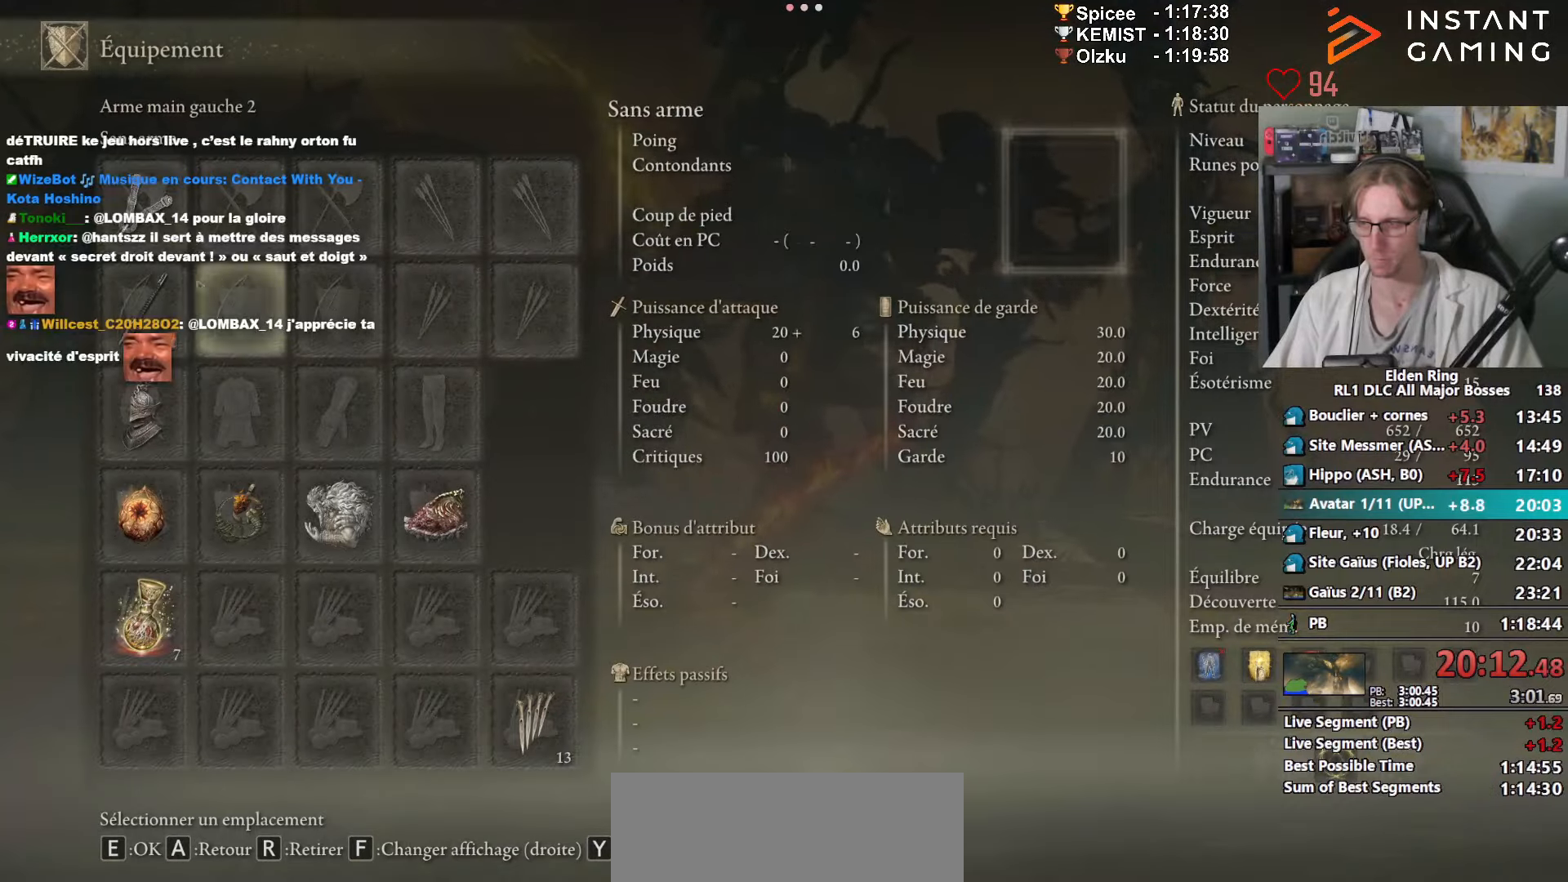
{"dt_ms": 500, "keys": ["d", "z"], "mouse": [], "events": [[17, "s", "up"], [100, "z", "down"], [150, "d", "up"], [150, "q", "down"], [200, "z", "up"], [283, "s", "down"], [350, "d", "down"], [383, "q", "up"], [383, "s", "up"], [467, "z", "down"]]}
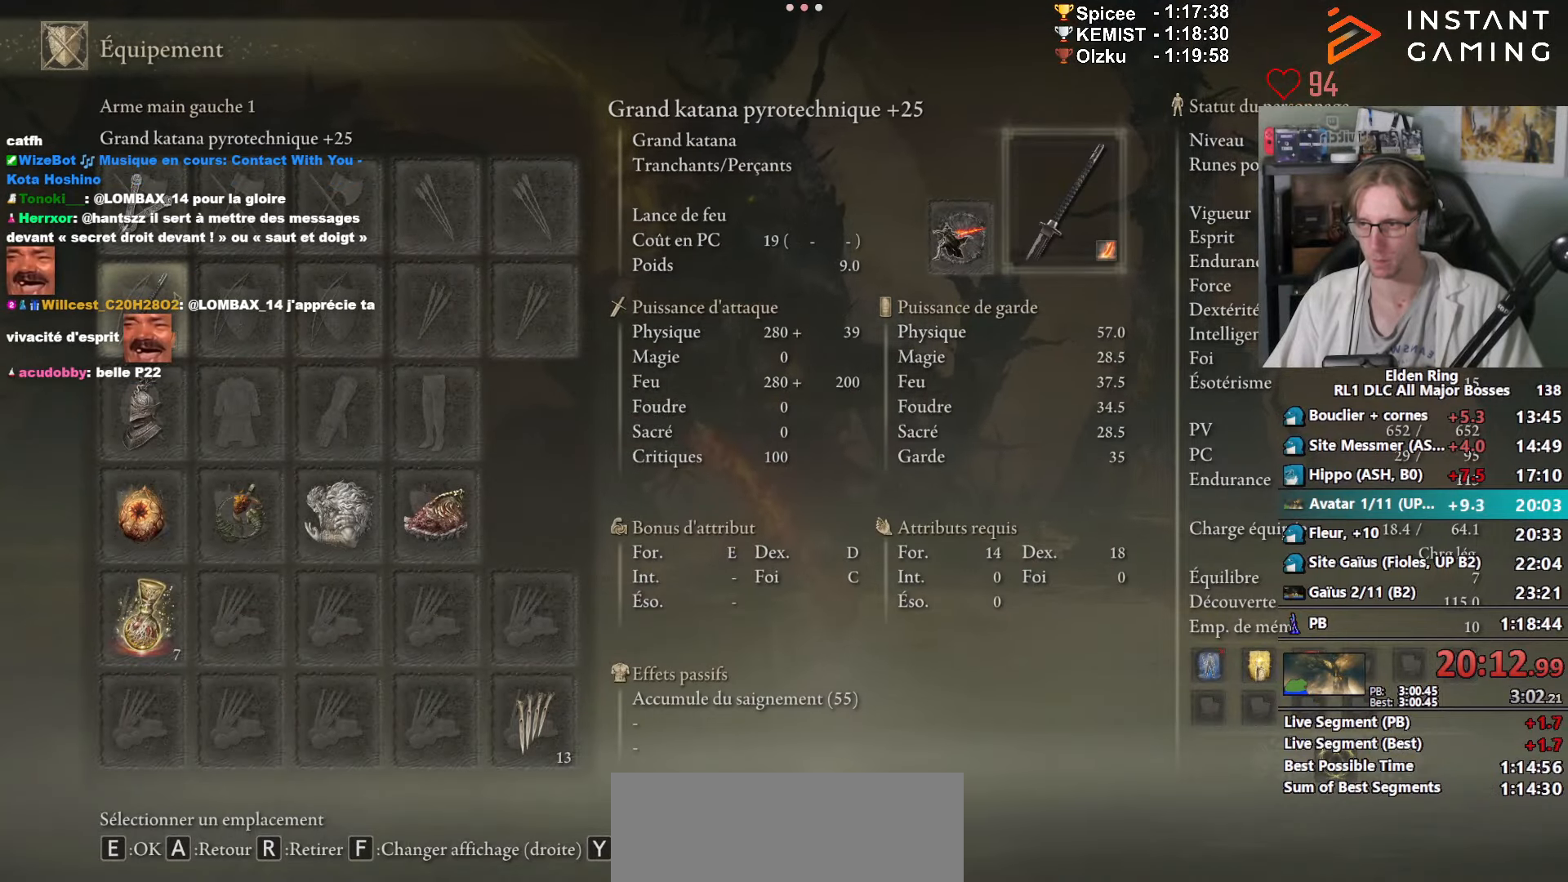
{"dt_ms": 500, "keys": [], "mouse": [], "events": [[17, "d", "up"], [117, "z", "up"]]}
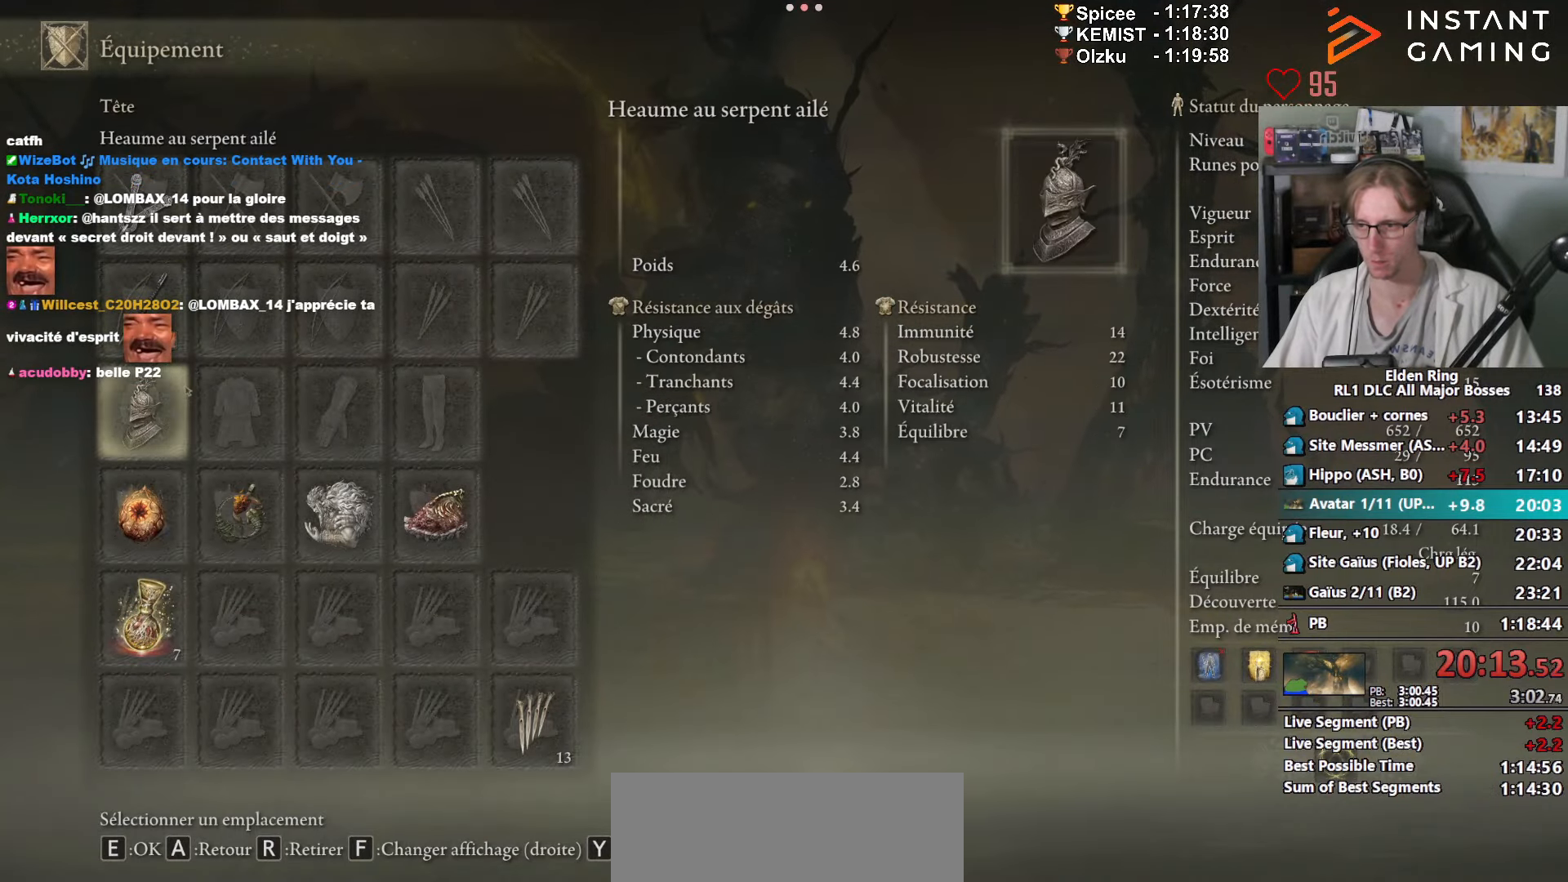
{"dt_ms": 500, "keys": [], "mouse": [], "events": []}
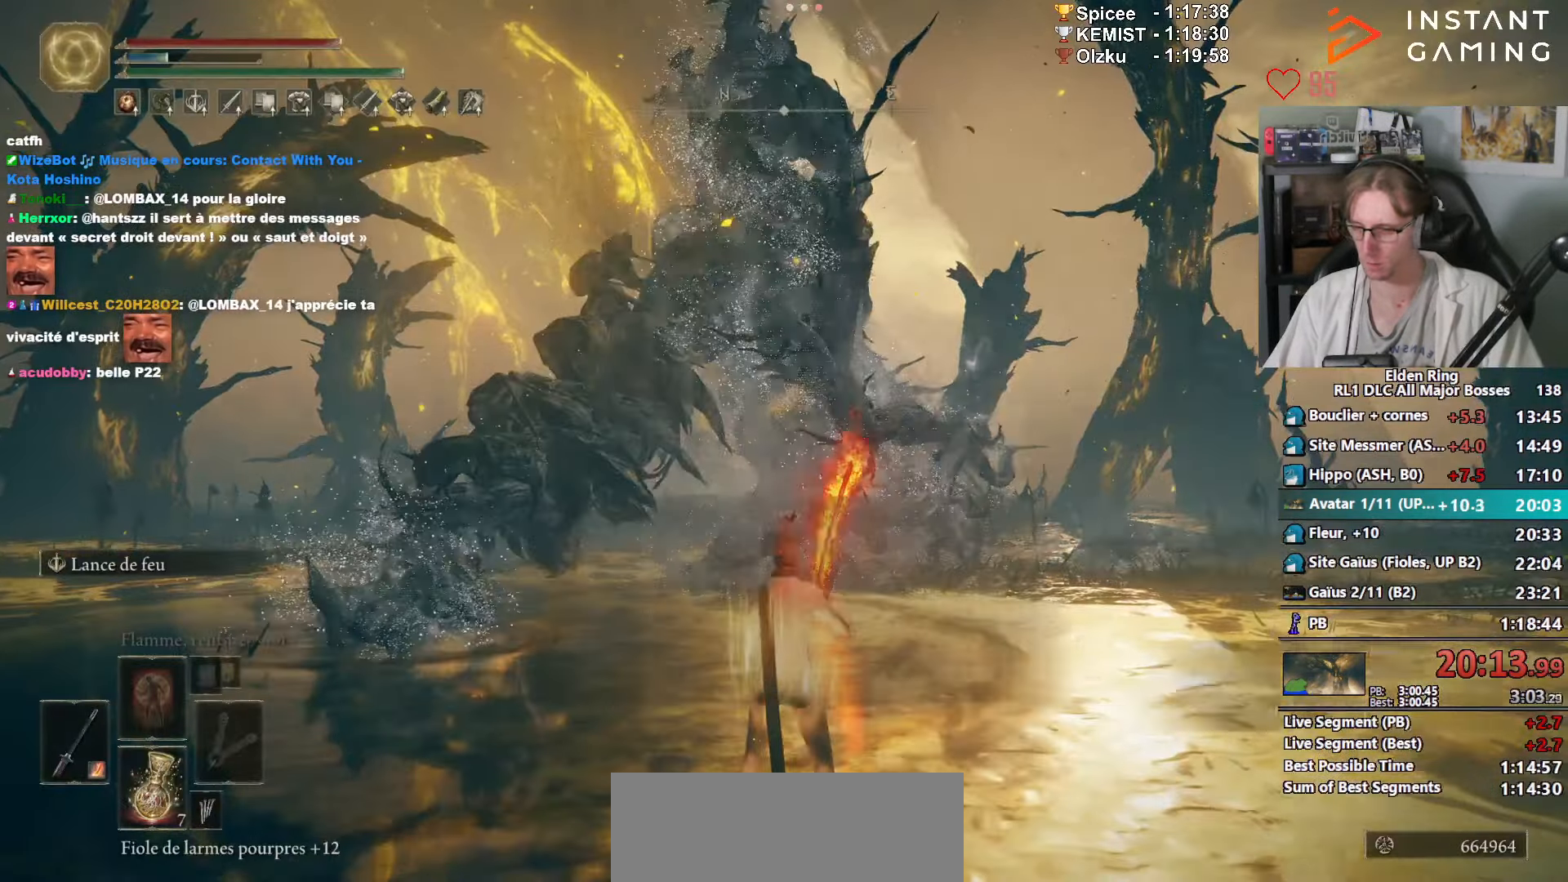
{"dt_ms": 500, "keys": [], "mouse": [], "events": [[100, "g", "down"], [150, "g", "up"], [250, "g", "down"], [283, "g", "up"]]}
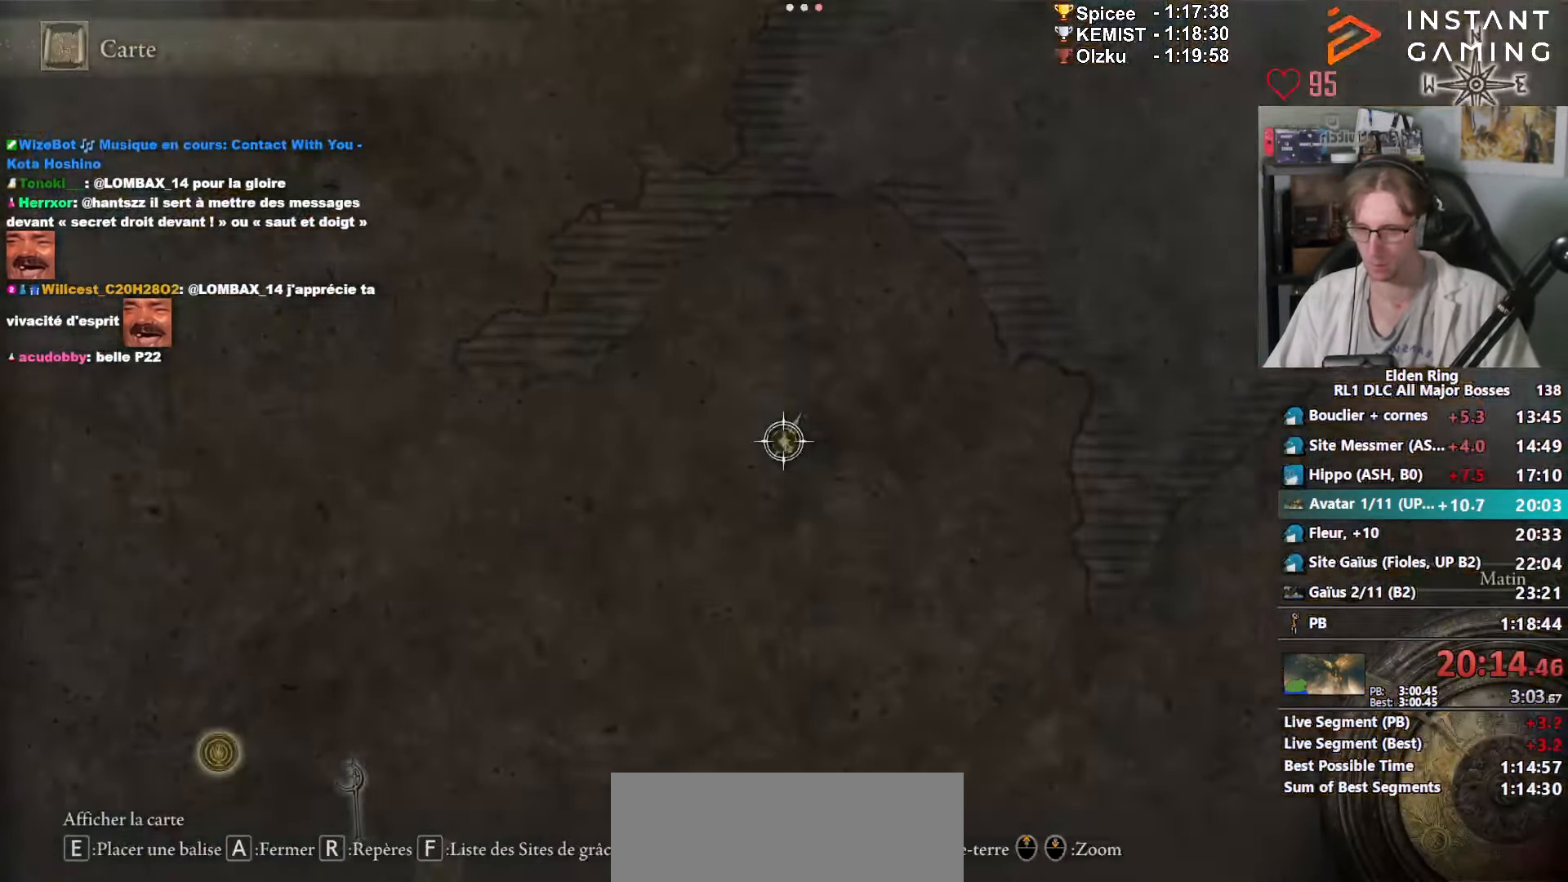
{"dt_ms": 500, "keys": [], "mouse": [], "events": [[67, "f", "down"], [167, "f", "up"], [400, "r", "down"], [483, "r", "up"]]}
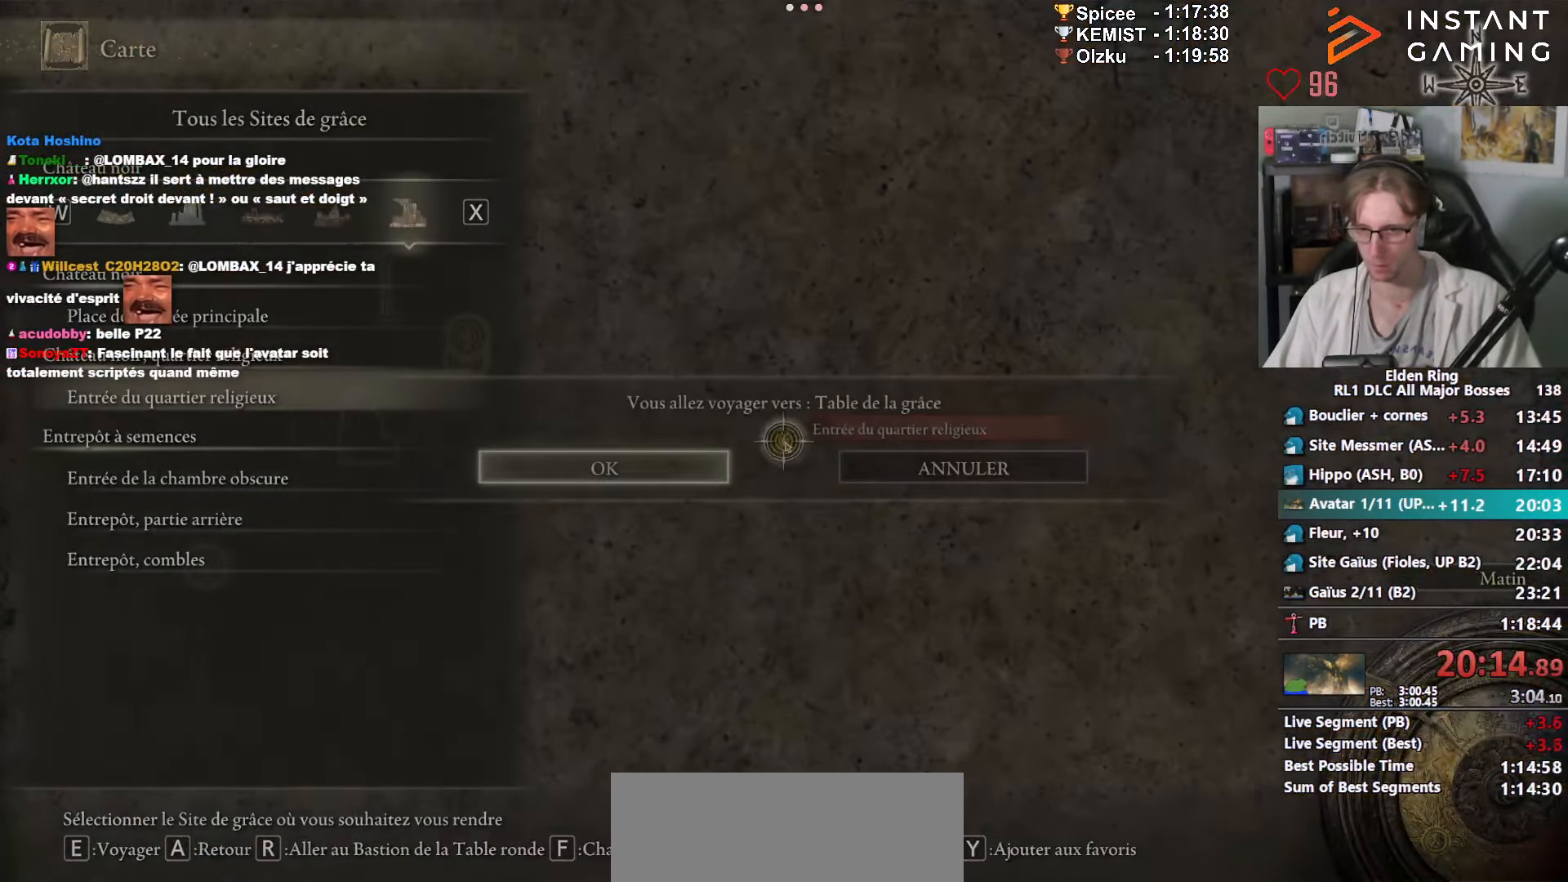
{"dt_ms": 500, "keys": [], "mouse": [], "events": [[183, "e", "down"], [217, "e", "up"], [317, "e", "down"], [367, "e", "up"], [417, "e", "down"], [467, "e", "up"]]}
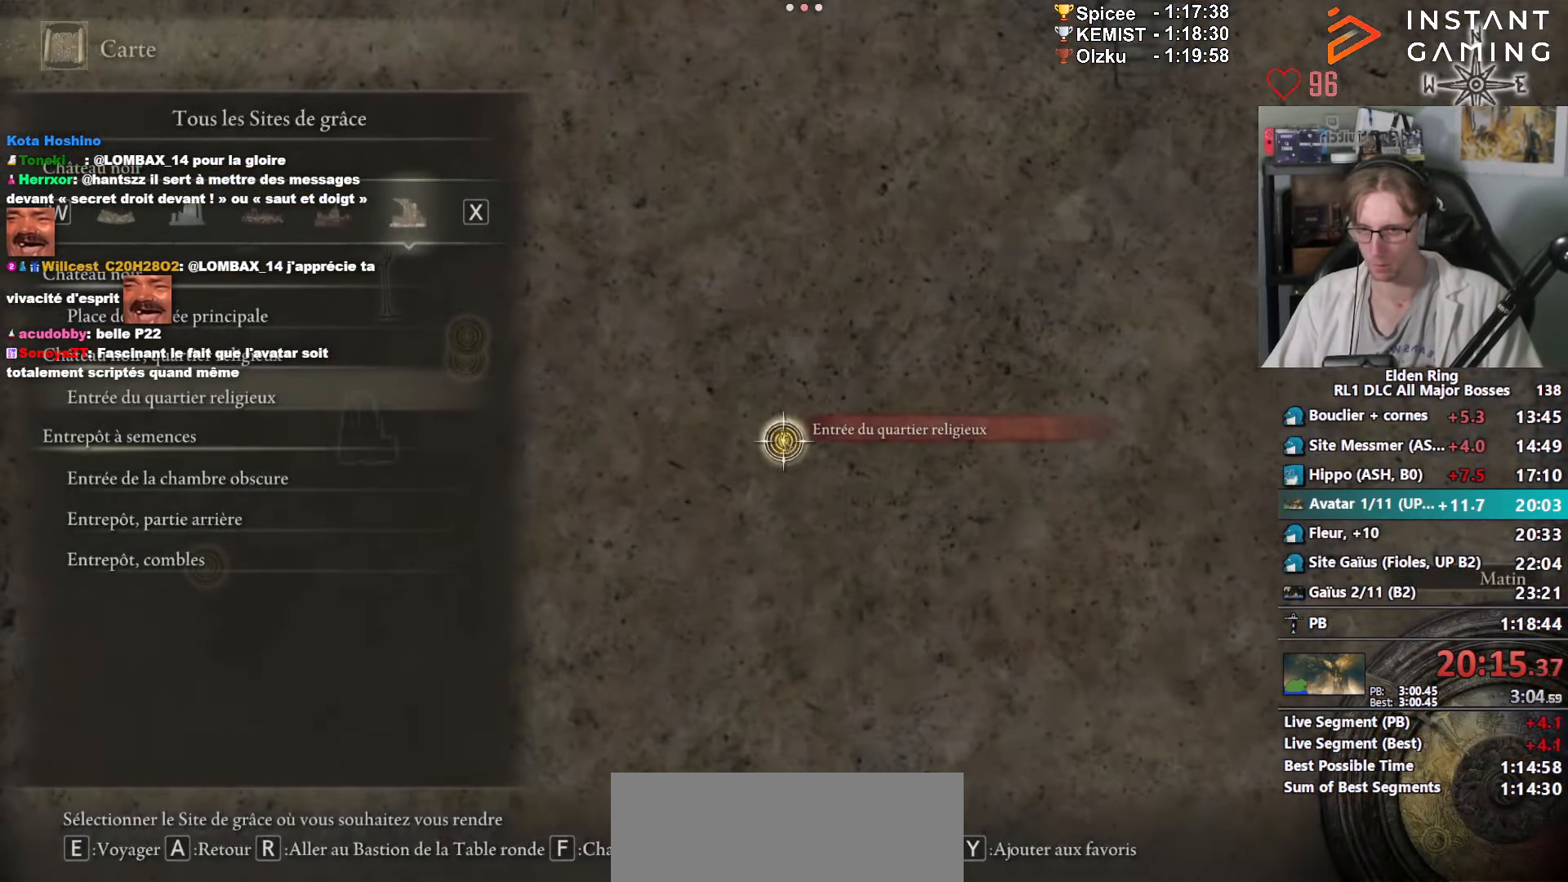
{"dt_ms": 500, "keys": [], "mouse": [], "events": []}
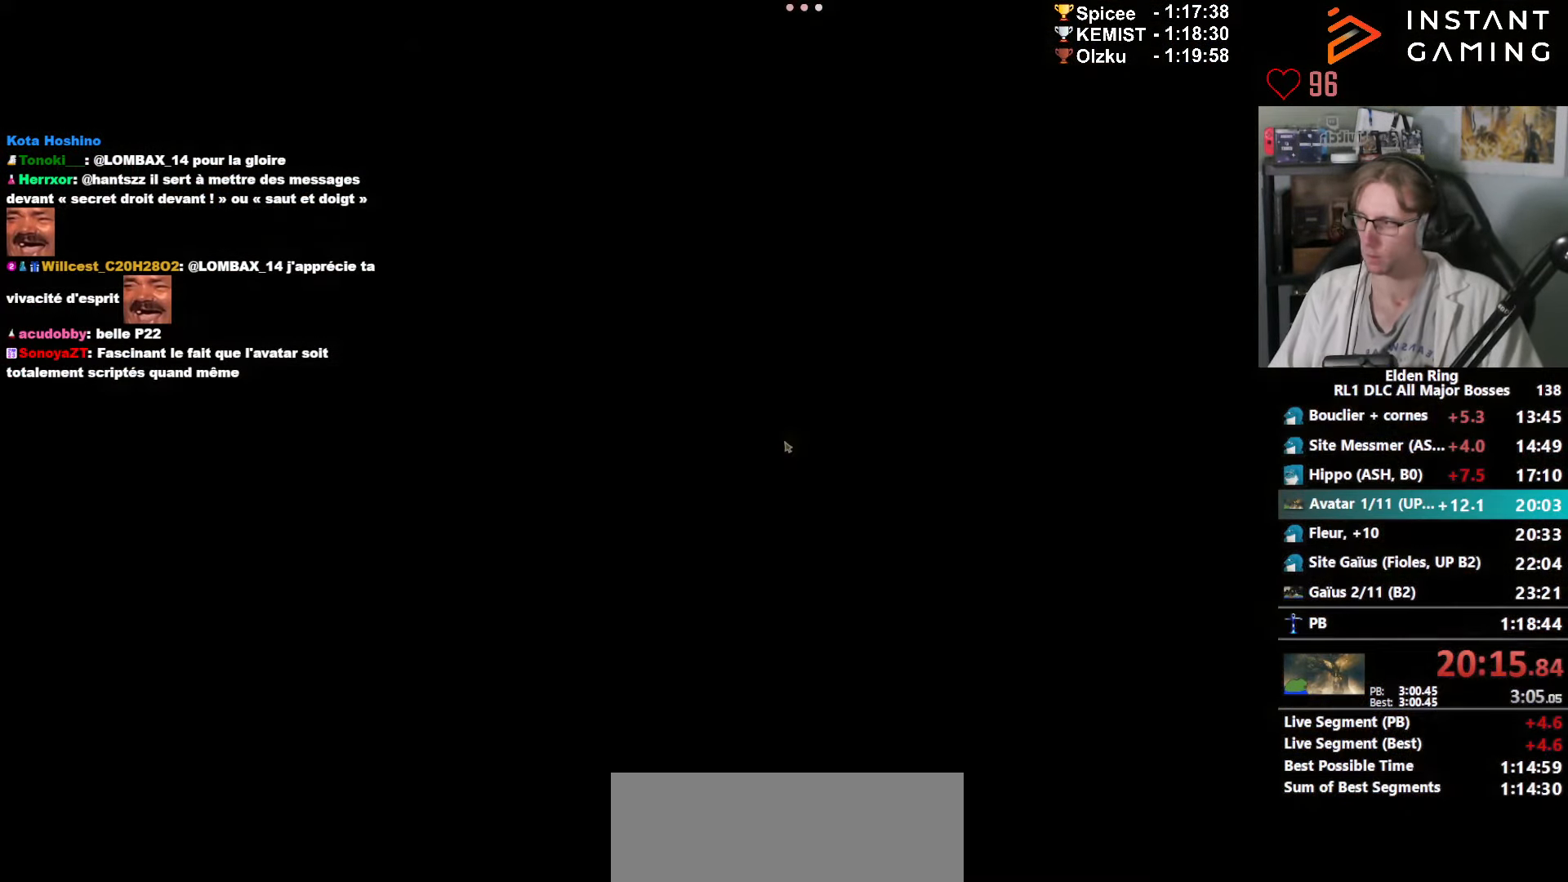
{"dt_ms": 500, "keys": [], "mouse": [], "events": []}
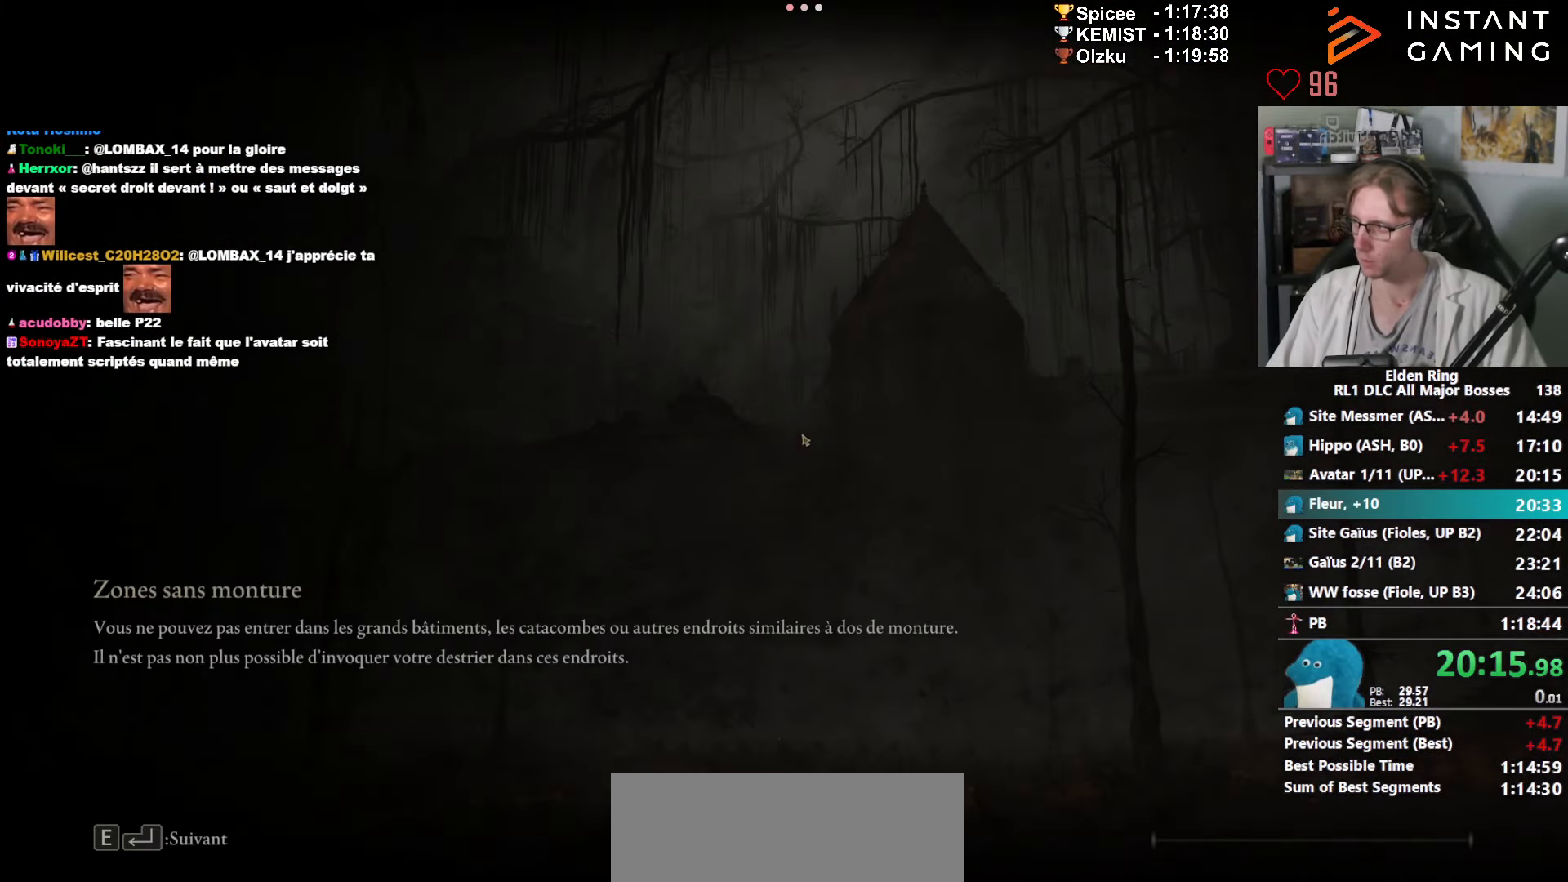
{"dt_ms": 500, "keys": ["space", "z"], "mouse": [], "events": [[83, "z", "down"], [133, "space", "down"]]}